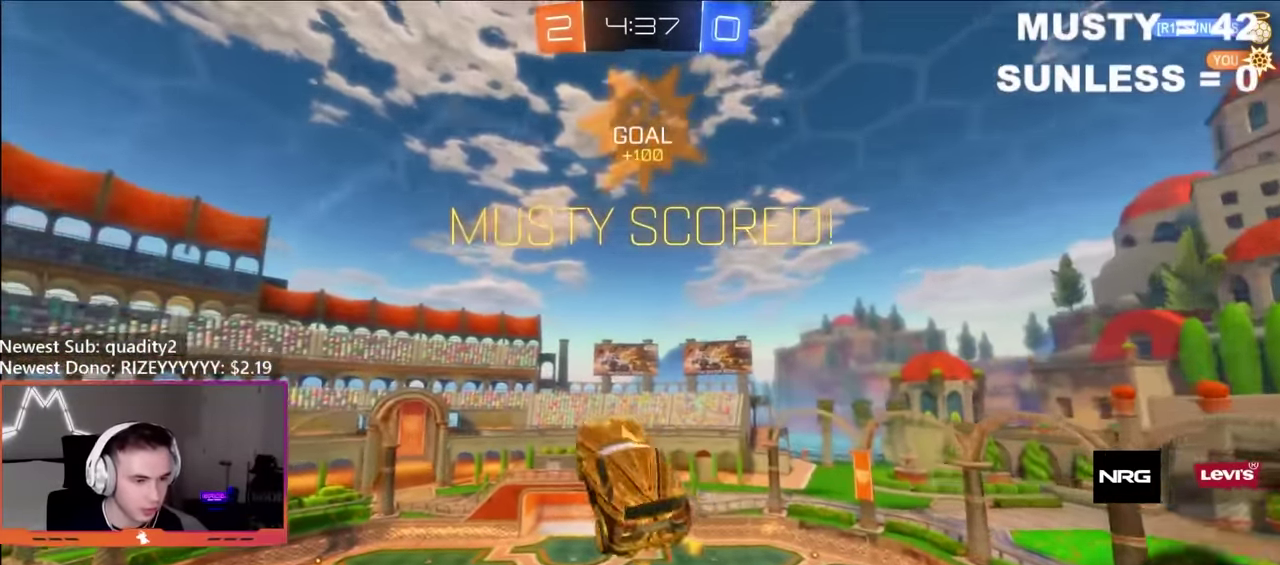
Gameplay with a controller (Xbox layout); each line is a JSON object with the inputs held at the frame after it. "events" lists button and stick changes between this image and that frame as [ms after this image, input, new state], when the widget could be followed in between. Not read: L3 R3.
{"buttons": ["L1", "R2"], "left_stick": "up-left", "right_stick": "center", "events": [[16, "left_stick", "left"], [83, "B", "down"], [166, "R2", "down"], [266, "left_stick", "up-left"], [466, "B", "up"]]}
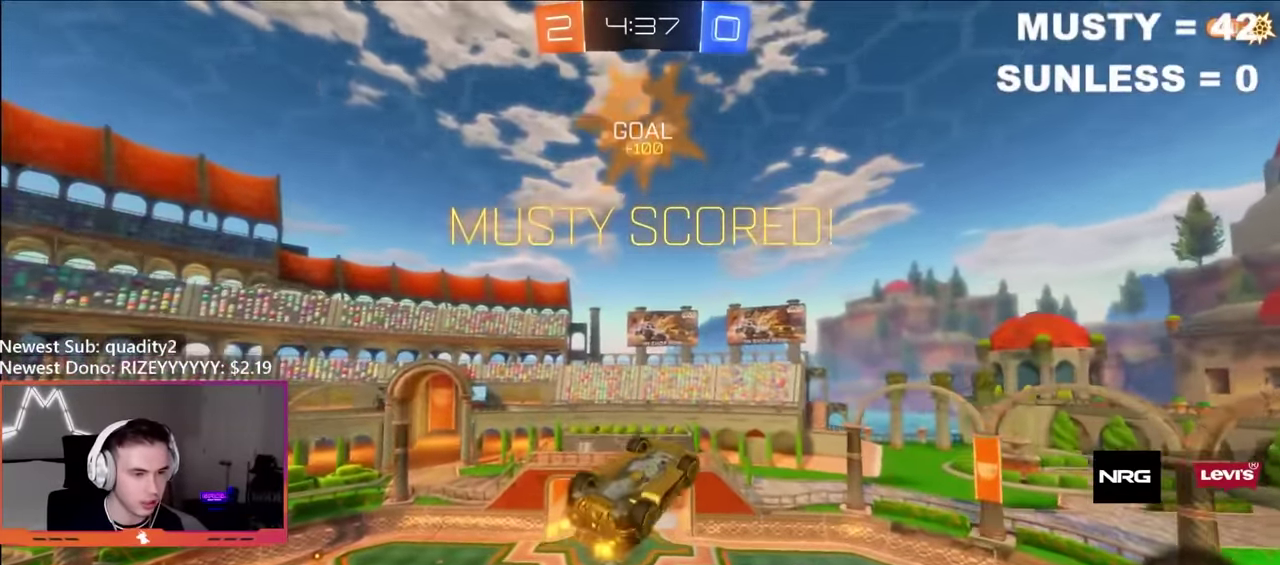
{"buttons": [], "left_stick": "center", "right_stick": "center", "events": [[200, "left_stick", "left"], [316, "L1", "up"], [350, "A", "down"], [350, "left_stick", "center"], [433, "A", "up"], [500, "R2", "up"]]}
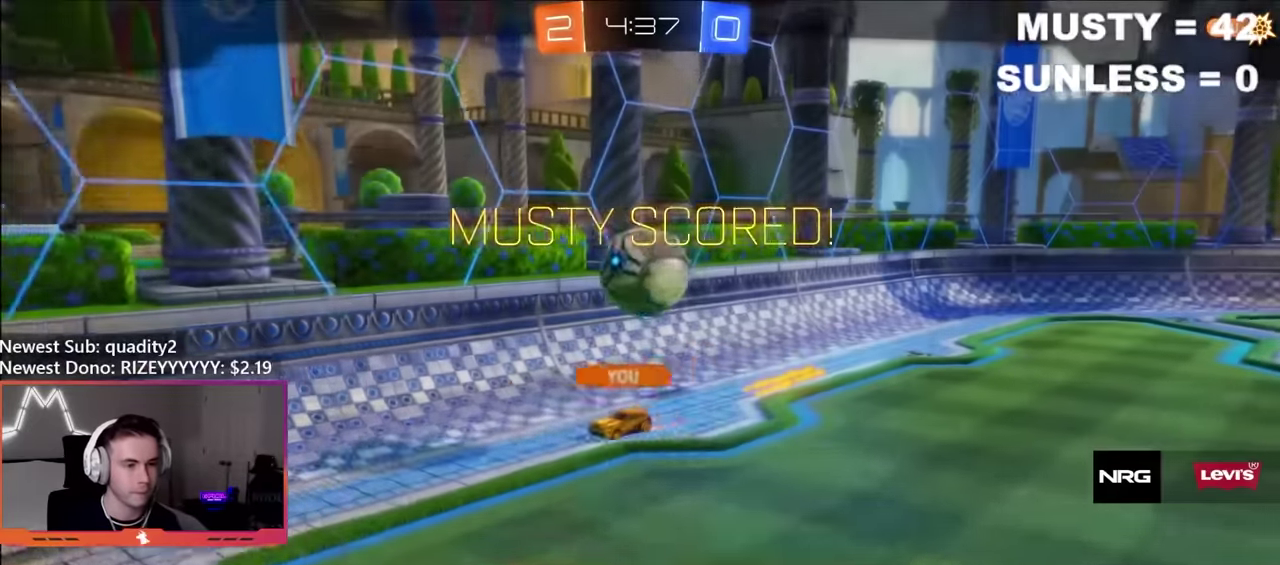
{"buttons": [], "left_stick": "center", "right_stick": "center", "events": []}
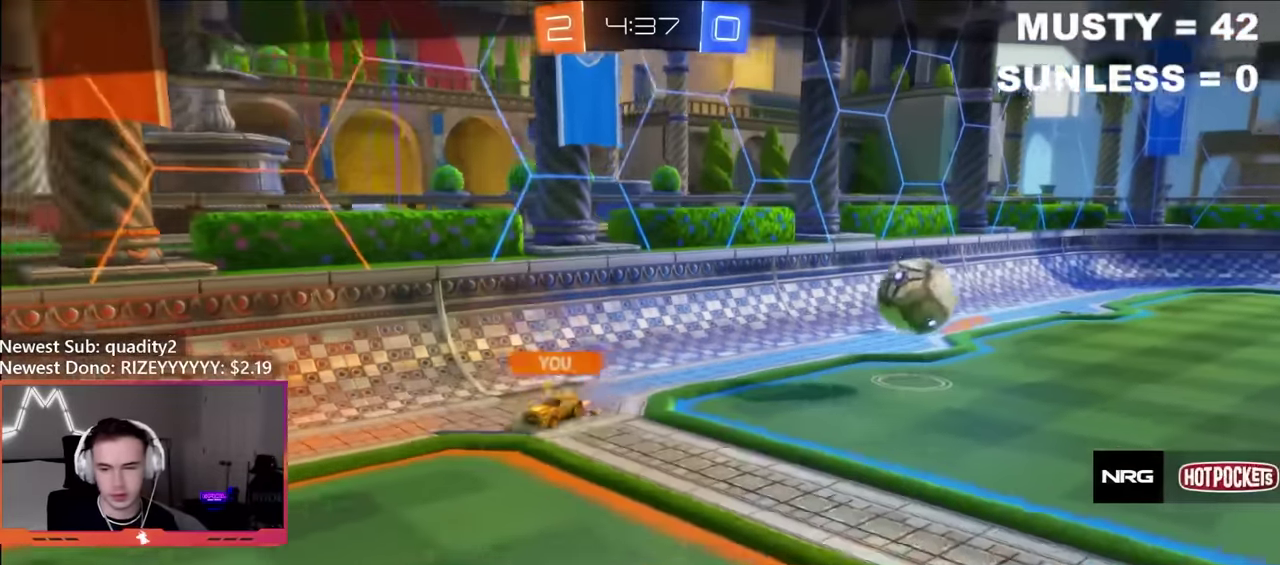
{"buttons": [], "left_stick": "center", "right_stick": "center", "events": []}
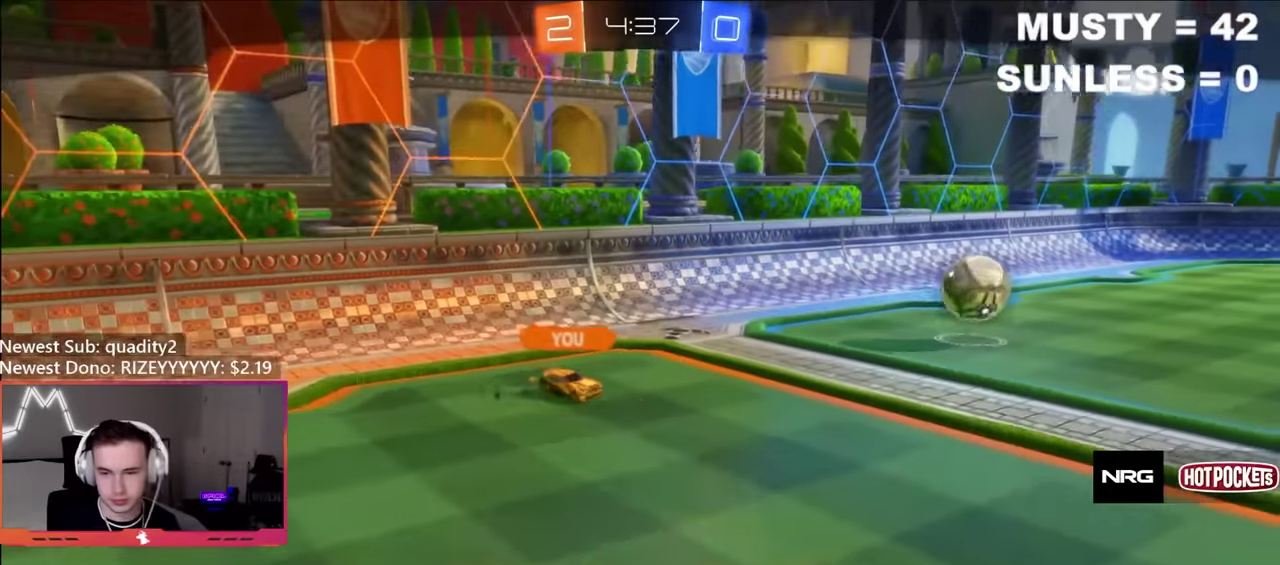
{"buttons": [], "left_stick": "center", "right_stick": "center", "events": [[66, "A", "down"], [150, "A", "up"], [233, "A", "down"], [333, "A", "up"]]}
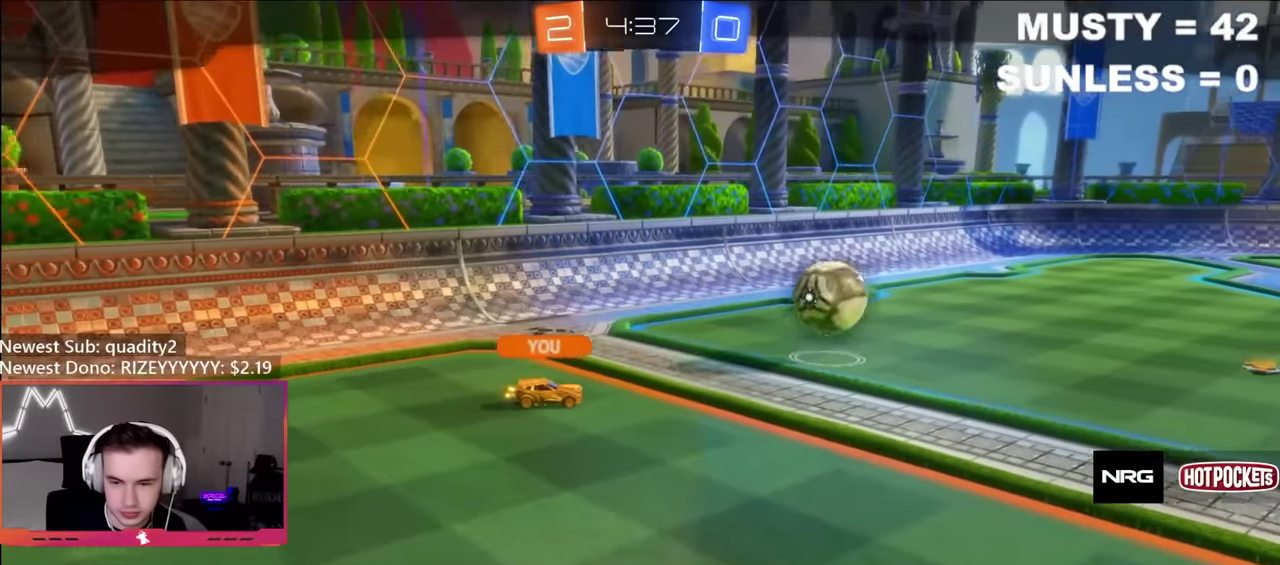
{"buttons": ["R2"], "left_stick": "center", "right_stick": "center", "events": [[383, "R2", "down"]]}
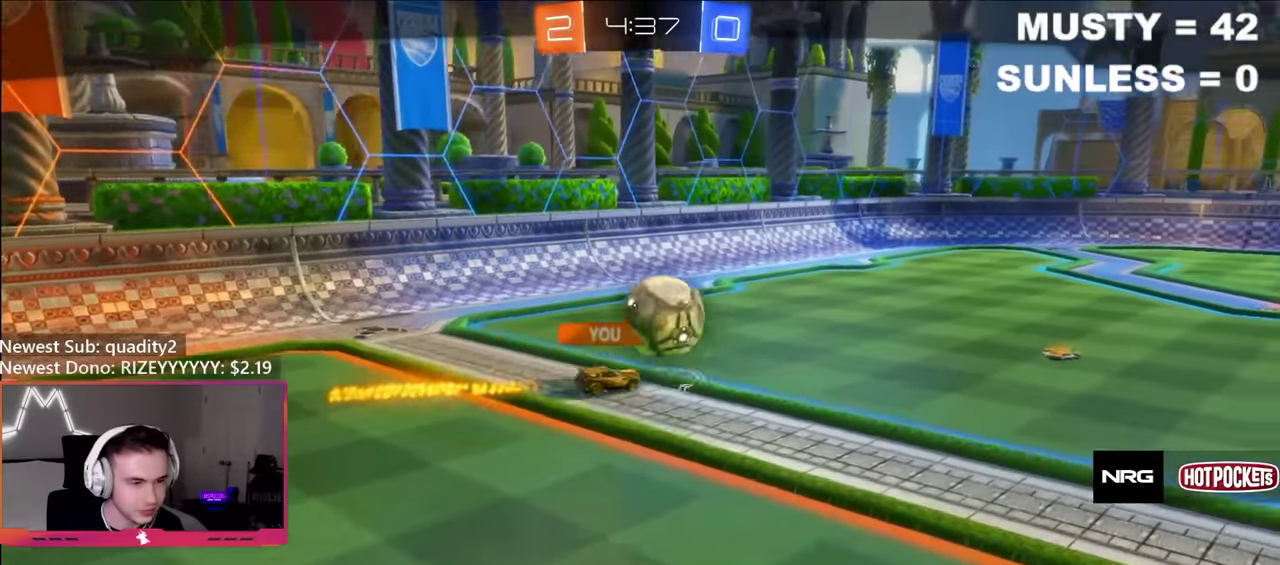
{"buttons": [], "left_stick": "right", "right_stick": "center", "events": [[133, "A", "down"], [350, "A", "up"], [350, "R2", "up"], [450, "left_stick", "right"]]}